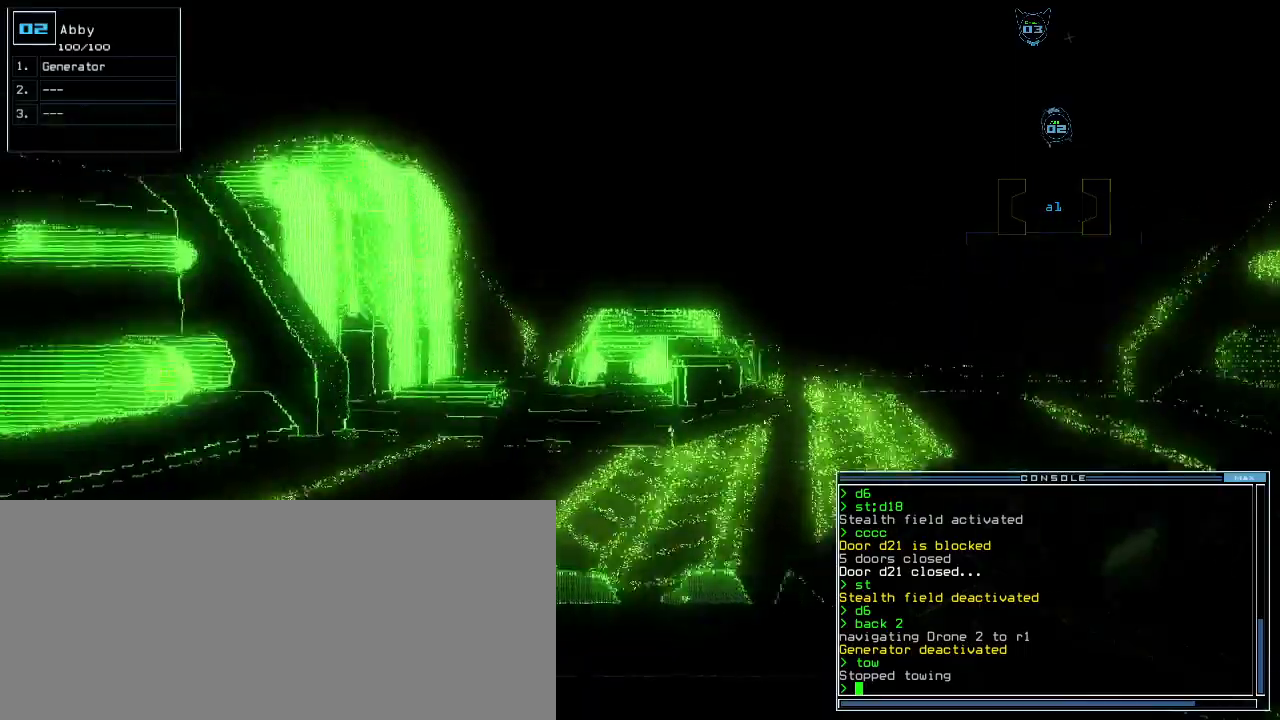
Gameplay with keyboard; each line is a JSON object with the keys held at the frame after it. "events" lists presses ("down") and releases ("up") of ".", "0", "1", "2", "3", "4", "5", "6", "7", "8", "9", "a", "b", "backspace", "c", "caps_lock", "comma", "ctrl_l", "ctrl_r", "d", "down", "e", "equals", "escape", "f", "f1", "g", "h", "i", "j", "k", "l", "left", "m", "minus", "n", "o", "p", "q", "quote", "r", "return", "right", "s", "semicolon", "shift_l", "shift_r", "space", "t", "tab", "tilde", "u", "up", "v", "w", "x", "y" and "z" between this image and that frame as [ms after this image, input, new state], when the widget could be followed in between. No other keys are recorded. Mouse input is not recorded.
{"keys": ["left", "up"], "events": [[380, "up", "down"]]}
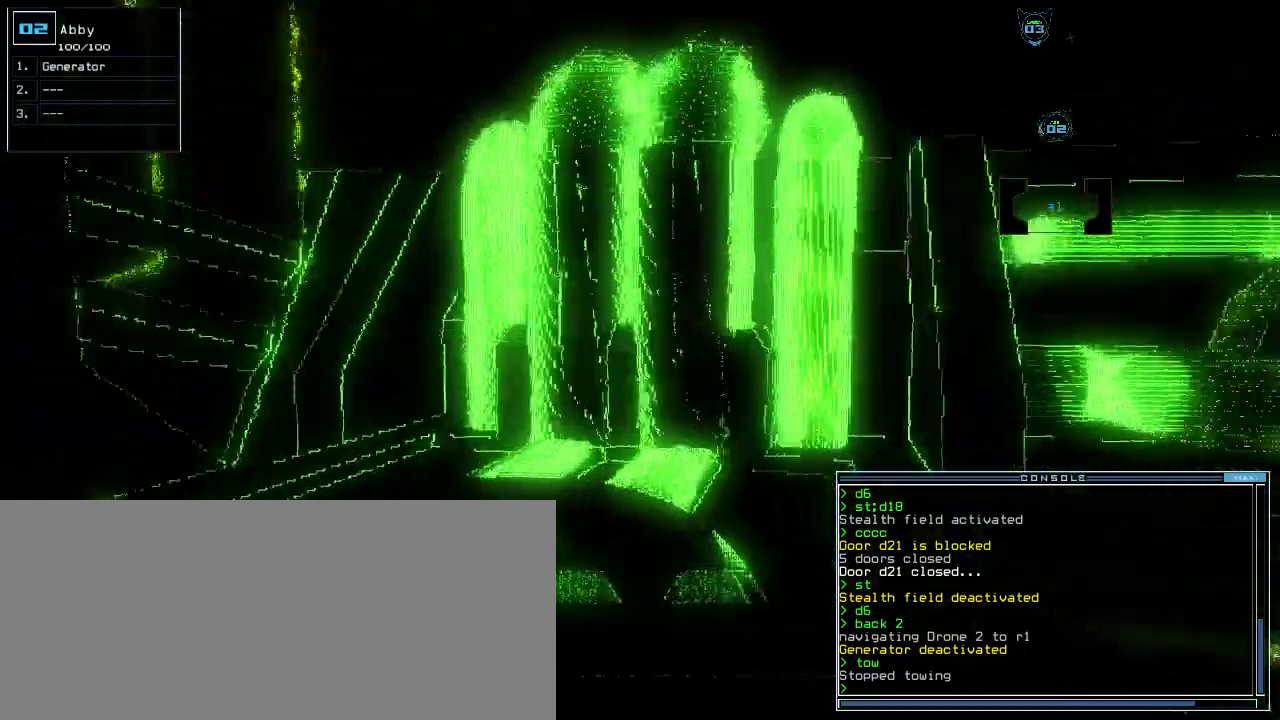
{"keys": ["left", "up"], "events": [[220, "left", "up"], [380, "left", "down"]]}
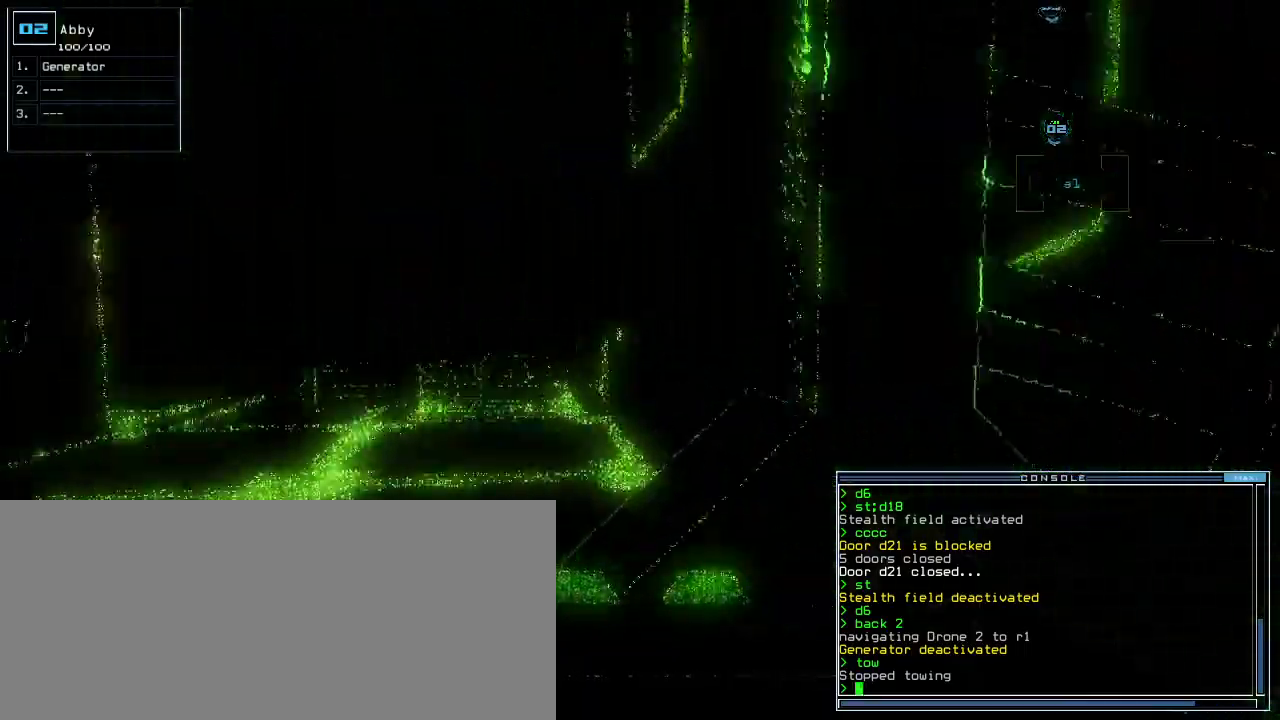
{"keys": ["up"], "events": [[20, "left", "up"], [80, "c", "down"], [160, "c", "up"], [260, "left", "down"], [420, "left", "up"]]}
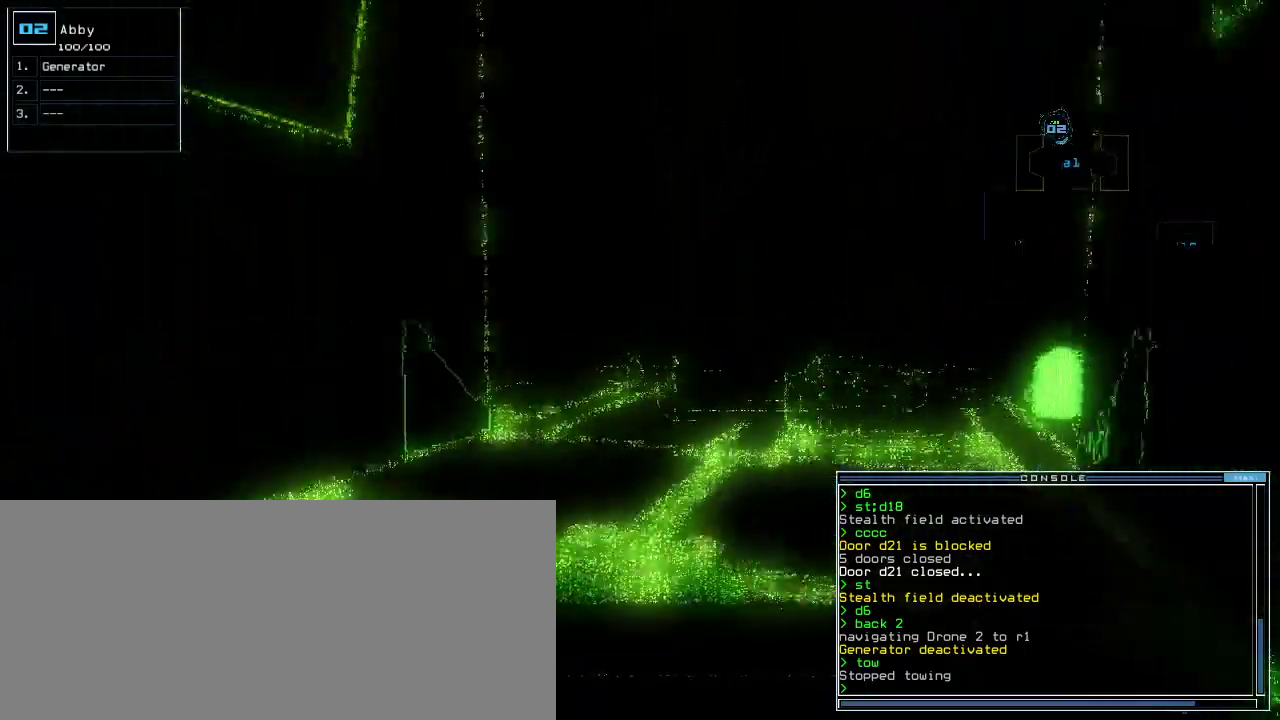
{"keys": ["right", "up"], "events": [[20, "t", "down"], [60, "e", "down"], [100, "t", "up"], [120, "return", "down"], [160, "e", "up"], [200, "return", "up"], [240, "shift_l", "down"], [340, "shift_l", "up"], [460, "right", "down"]]}
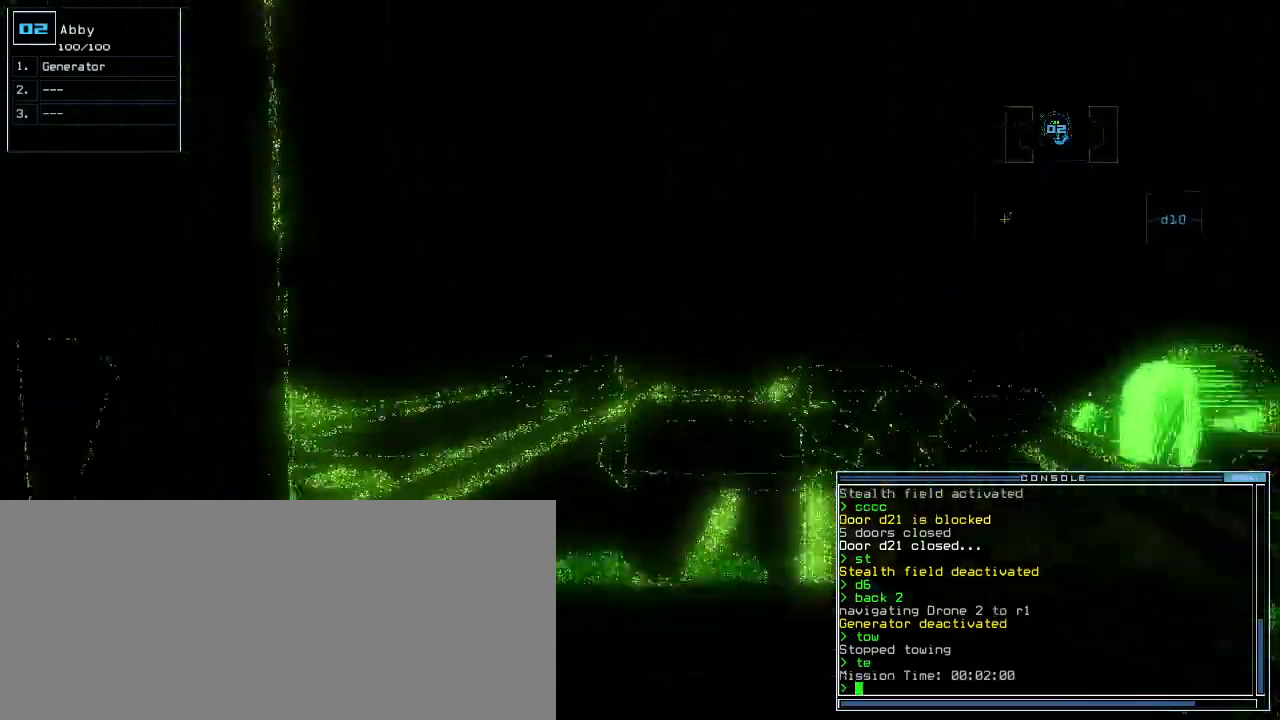
{"keys": ["d", "up"], "events": [[60, "right", "up"], [480, "d", "down"]]}
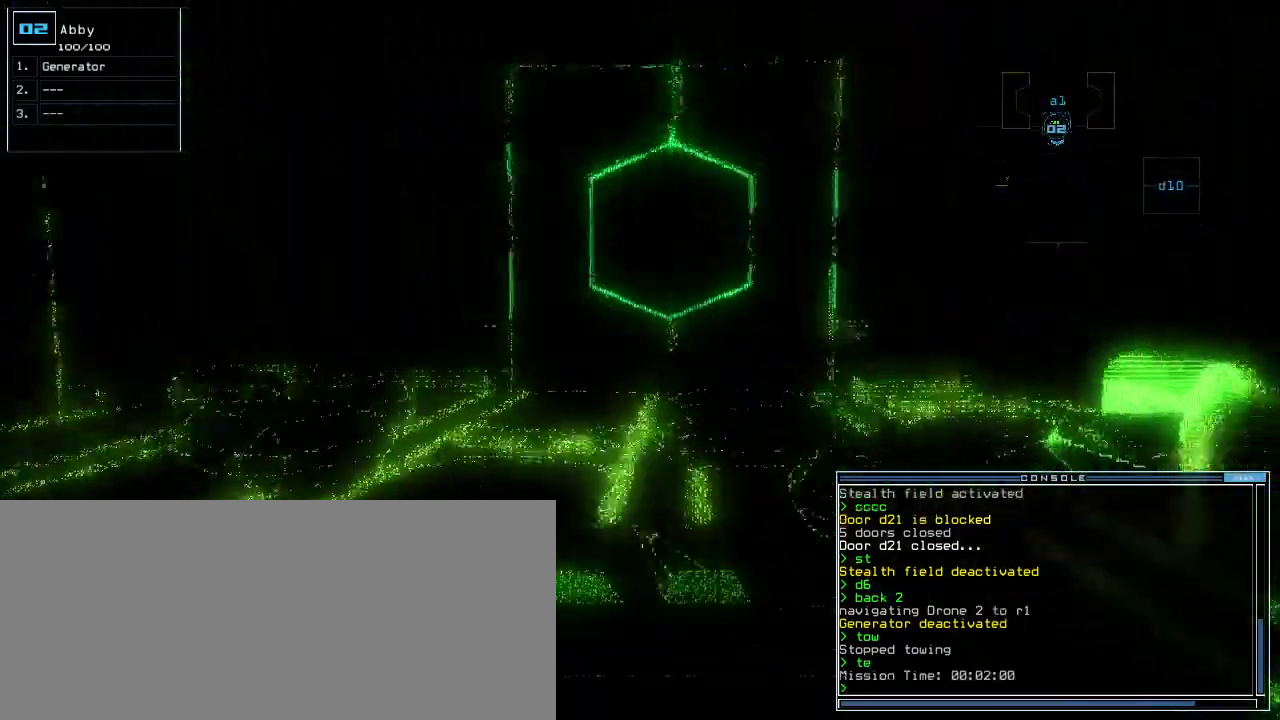
{"keys": ["up"], "events": [[100, "left", "down"], [180, "d", "up"], [380, "left", "up"]]}
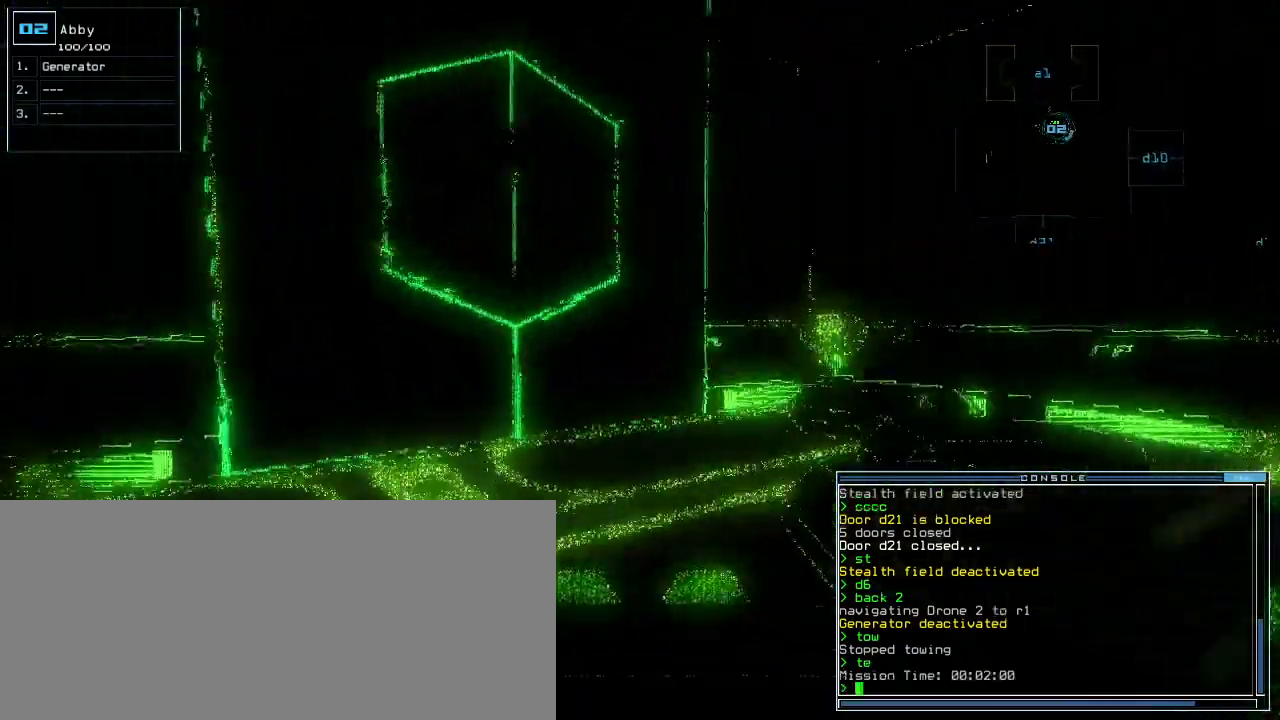
{"keys": ["right", "up"], "events": [[100, "right", "down"], [180, "up", "up"], [400, "up", "down"]]}
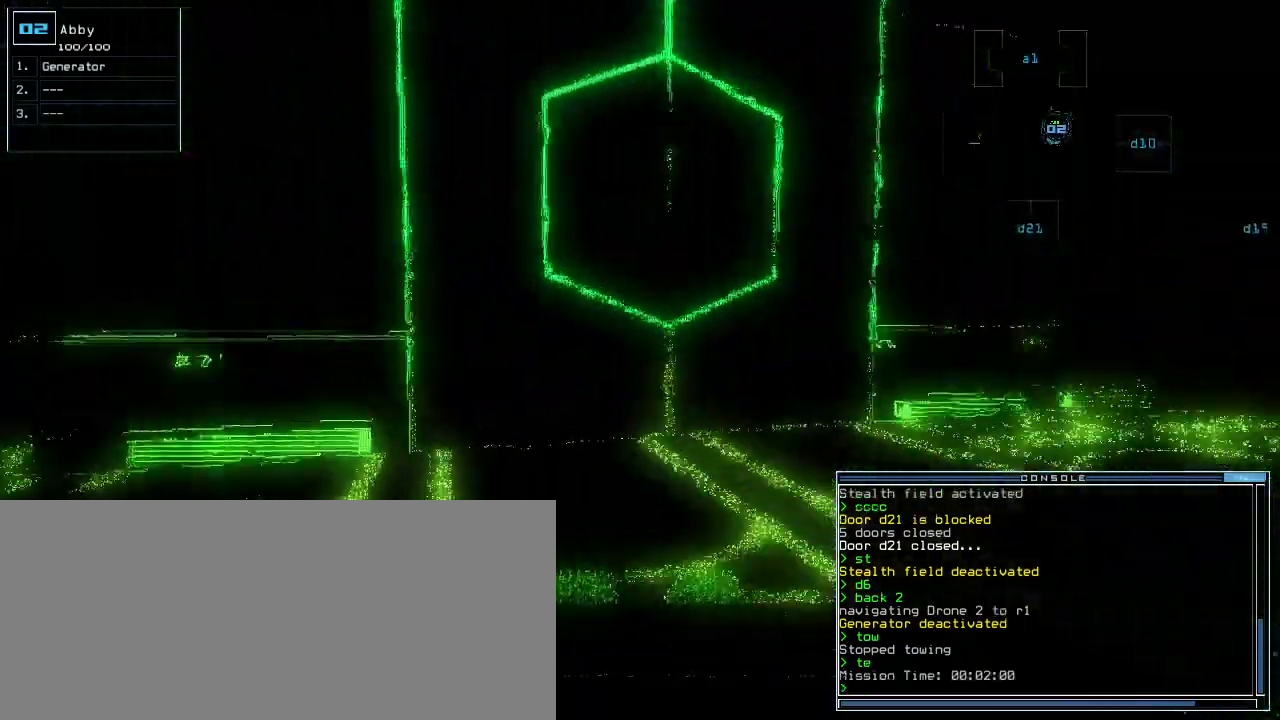
{"keys": ["up"], "events": [[400, "right", "up"]]}
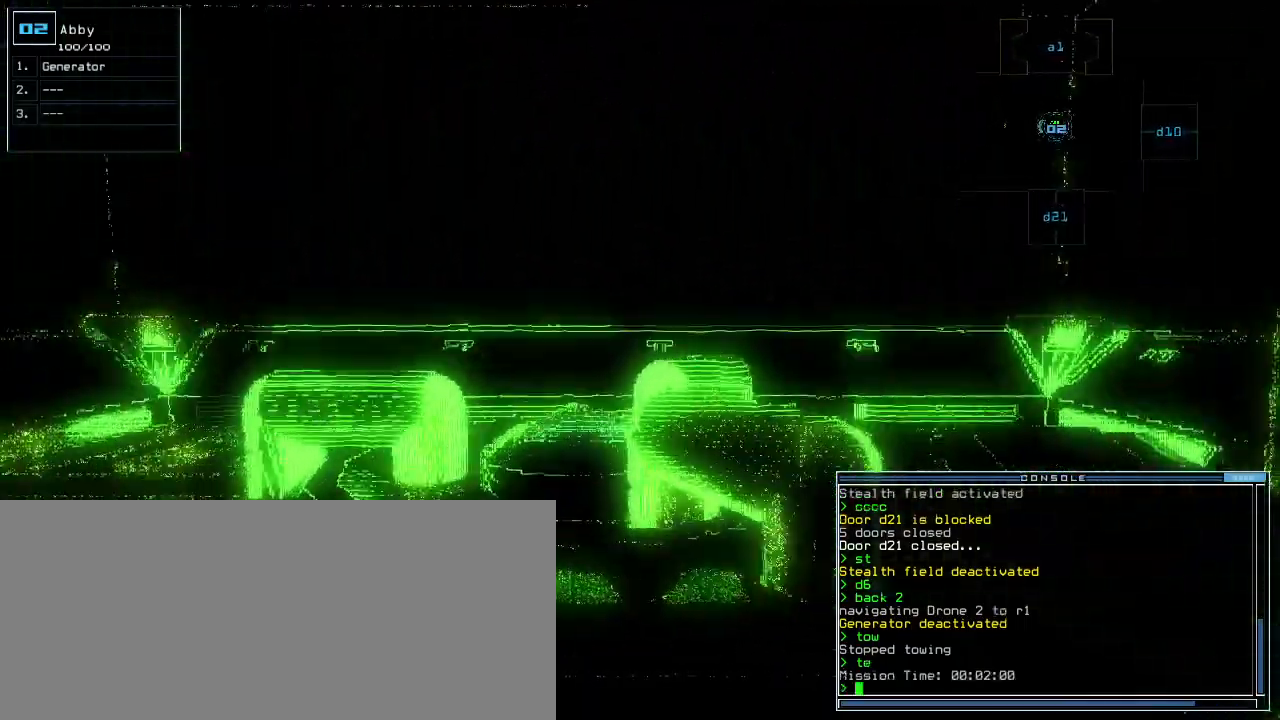
{"keys": ["space"], "events": [[100, "ctrl_l", "down"], [240, "ctrl_l", "up"], [340, "g", "down"], [340, "up", "up"], [380, "g", "up"], [380, "return", "down"], [420, "return", "up"], [460, "space", "down"]]}
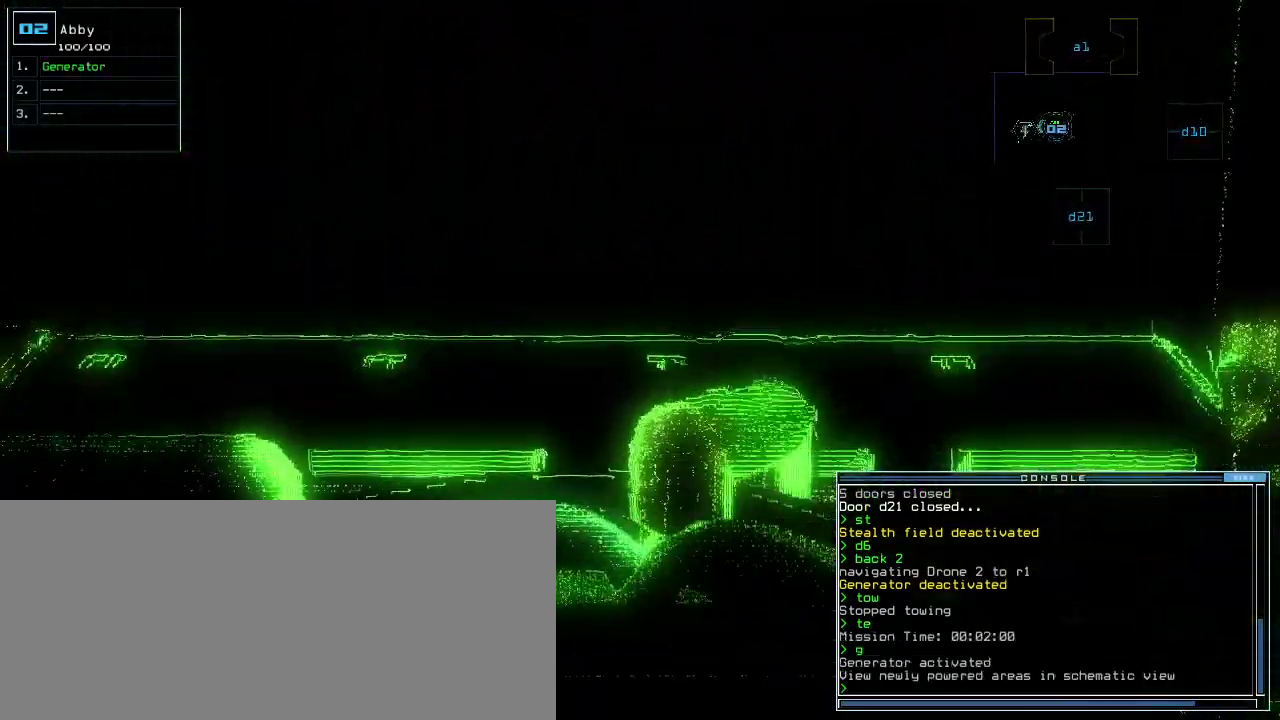
{"keys": [], "events": [[60, "space", "up"]]}
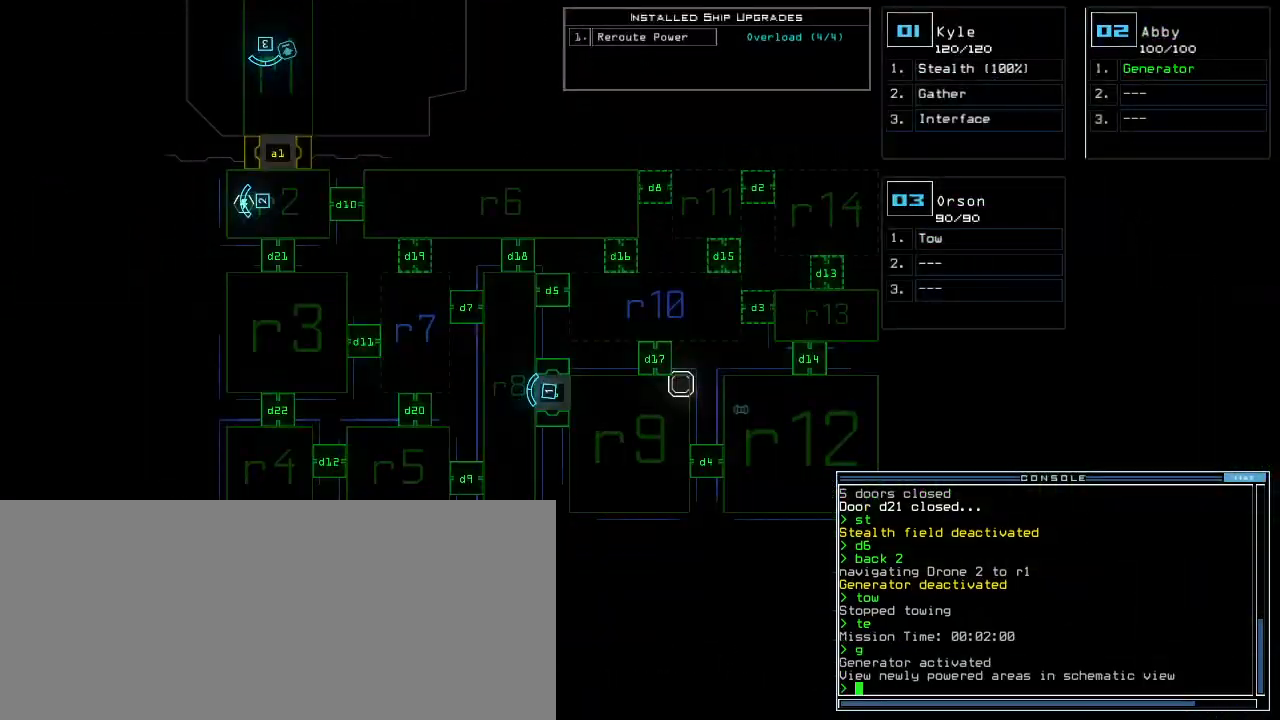
{"keys": [], "events": []}
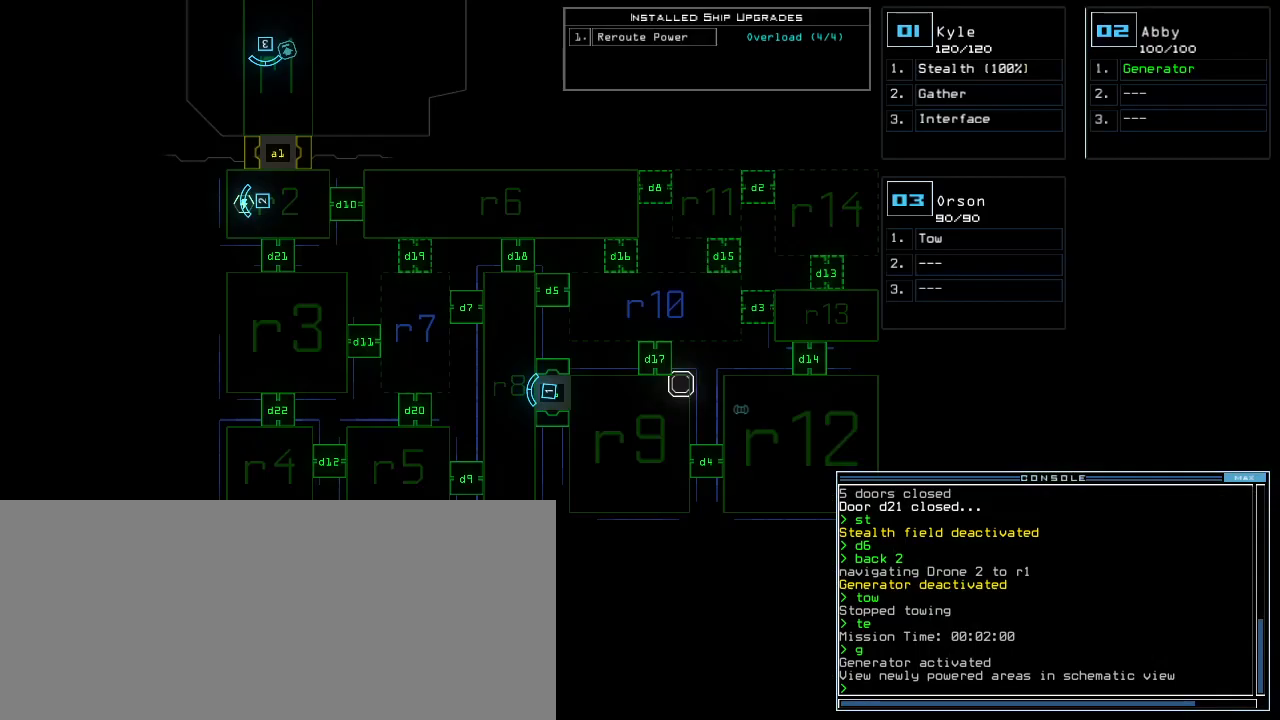
{"keys": ["left", "up"], "events": [[420, "1", "down"], [460, "left", "down"], [480, "up", "down"], [500, "1", "up"]]}